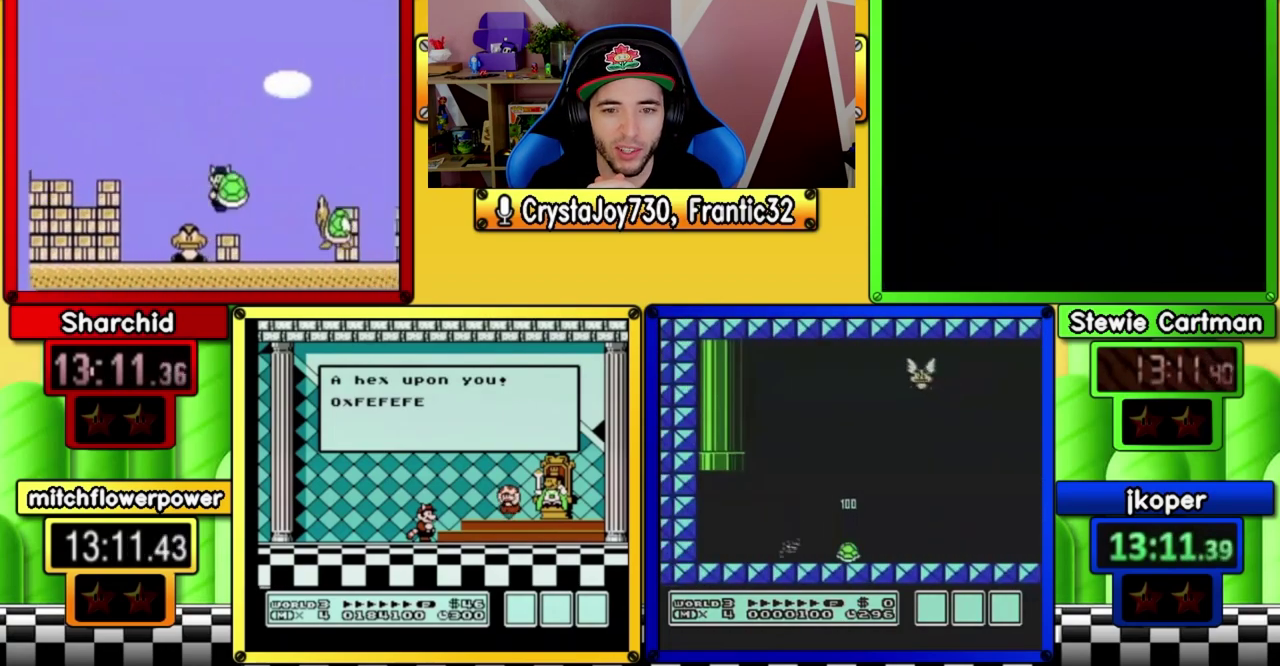
Gameplay with a controller (Nintendo layout); each line is a JSON object with the inputs held at the frame after it. "events" lists button and stick changes between this image and that frame as [ms after this image, input, new state], when the widget could be followed in between. Not read: L3 R3 SELECT START.
{"buttons": ["A", "B", "DPAD_RIGHT"], "events": [[167, "A", "down"]]}
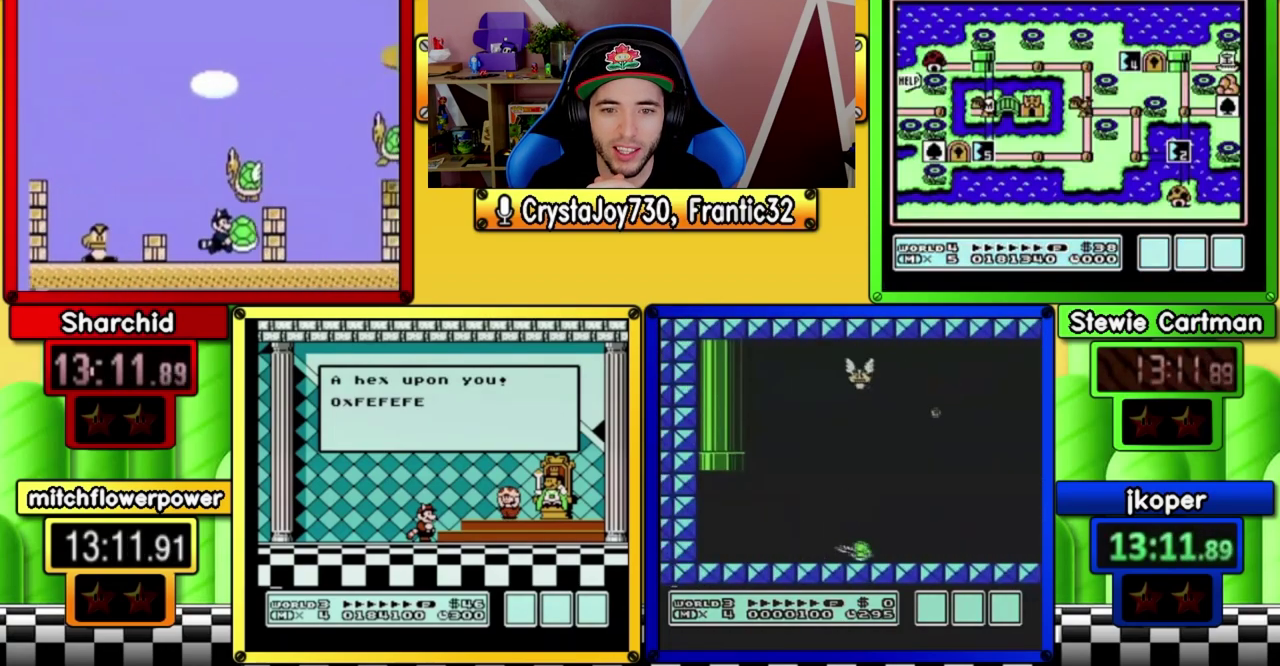
{"buttons": ["A", "B", "DPAD_RIGHT"], "events": [[67, "A", "up"], [467, "A", "down"]]}
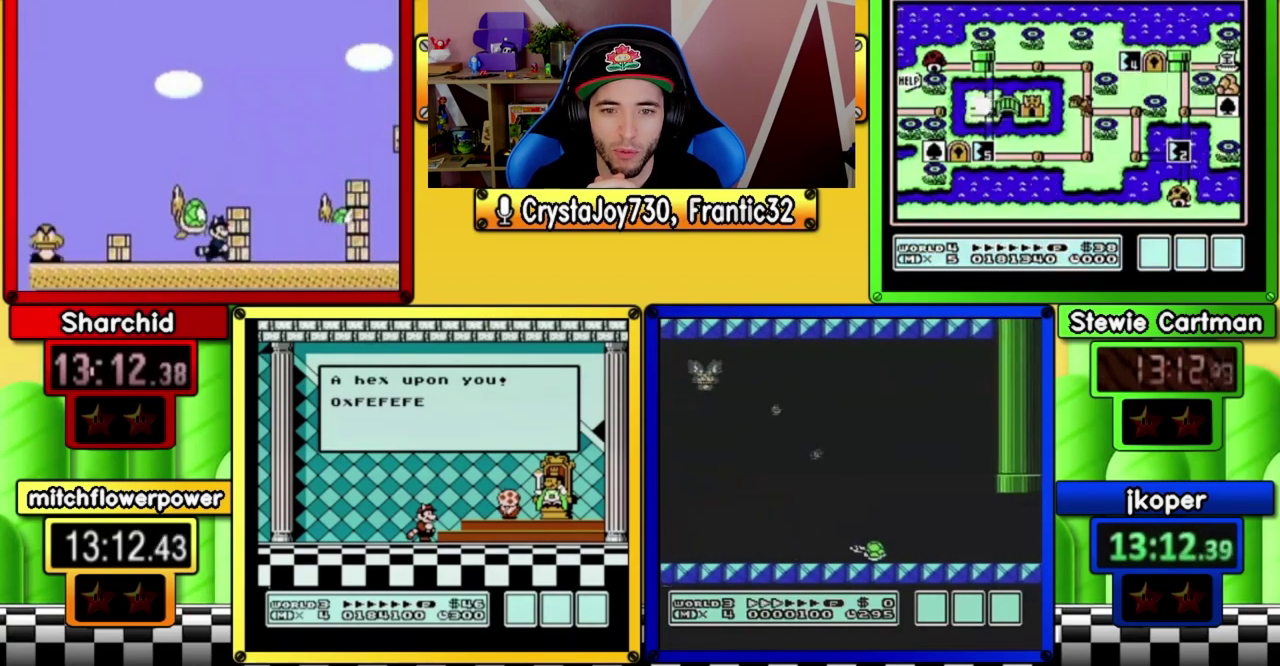
{"buttons": ["B", "DPAD_RIGHT"], "events": [[200, "A", "up"]]}
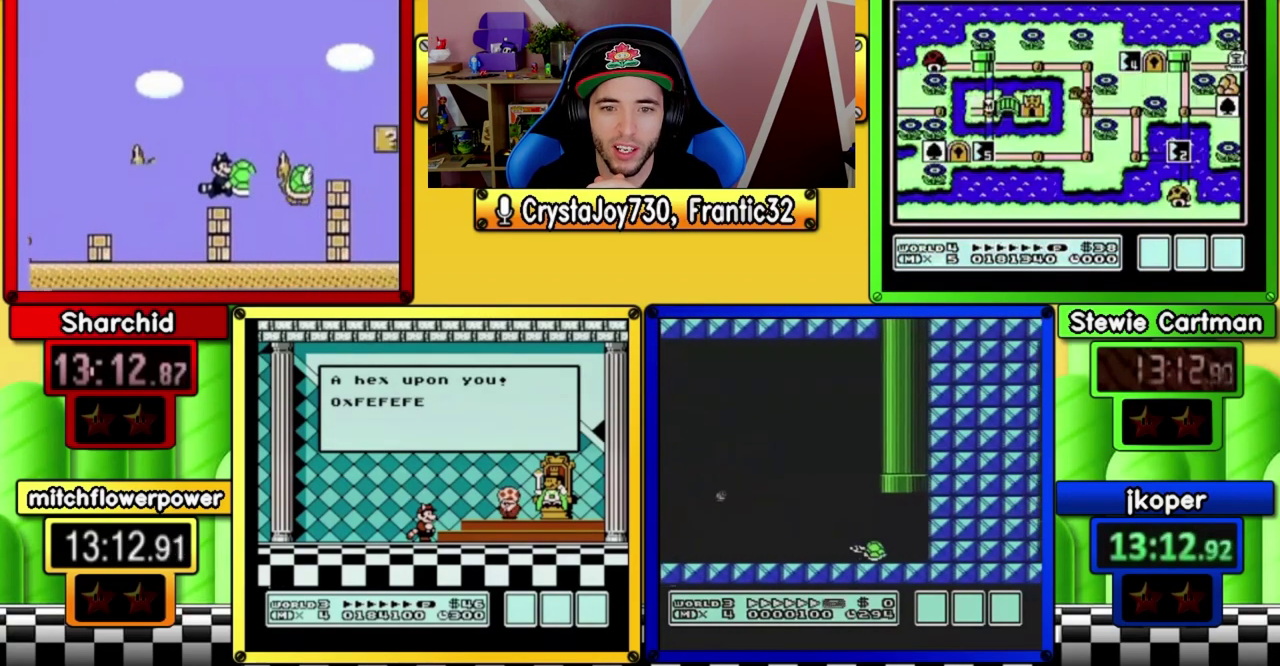
{"buttons": ["B", "DPAD_RIGHT"], "events": [[67, "A", "down"], [333, "A", "up"]]}
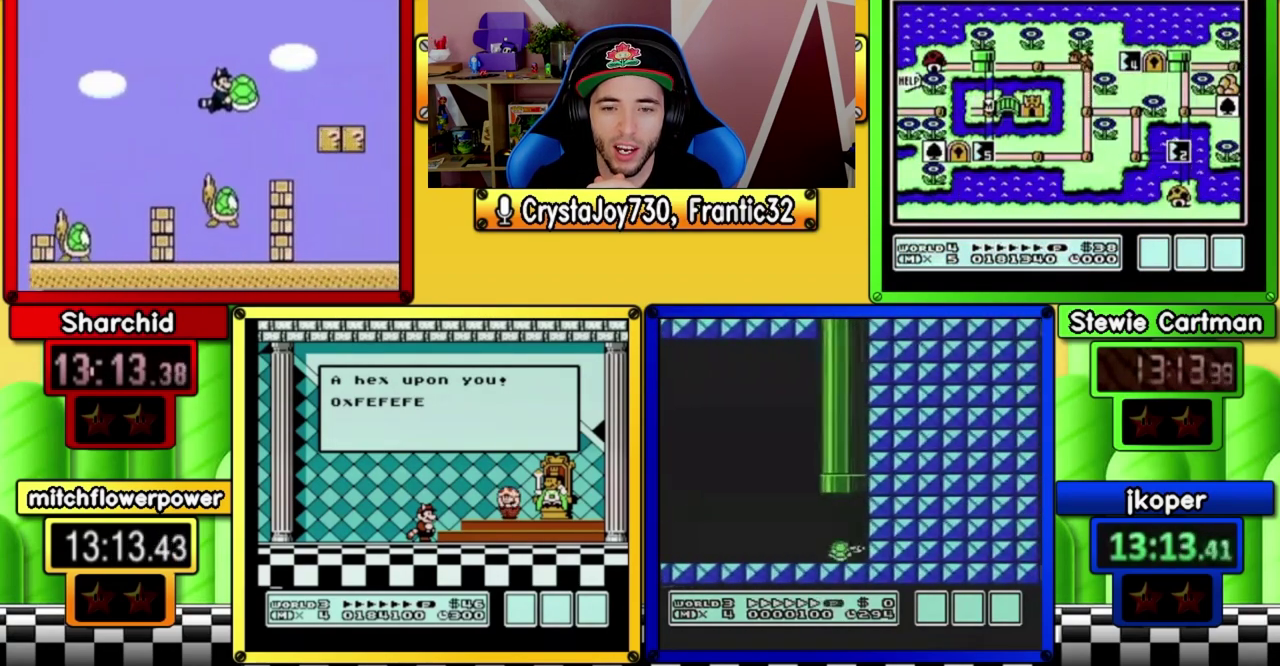
{"buttons": ["B", "DPAD_RIGHT"], "events": []}
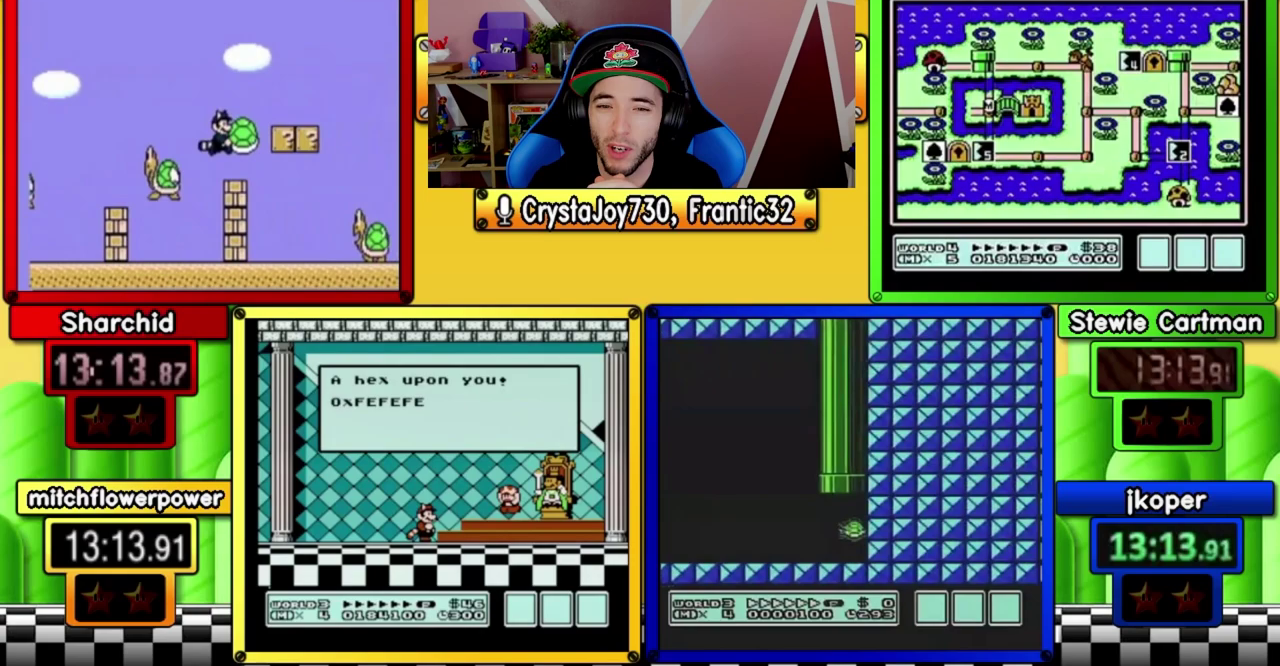
{"buttons": ["B", "DPAD_RIGHT"], "events": []}
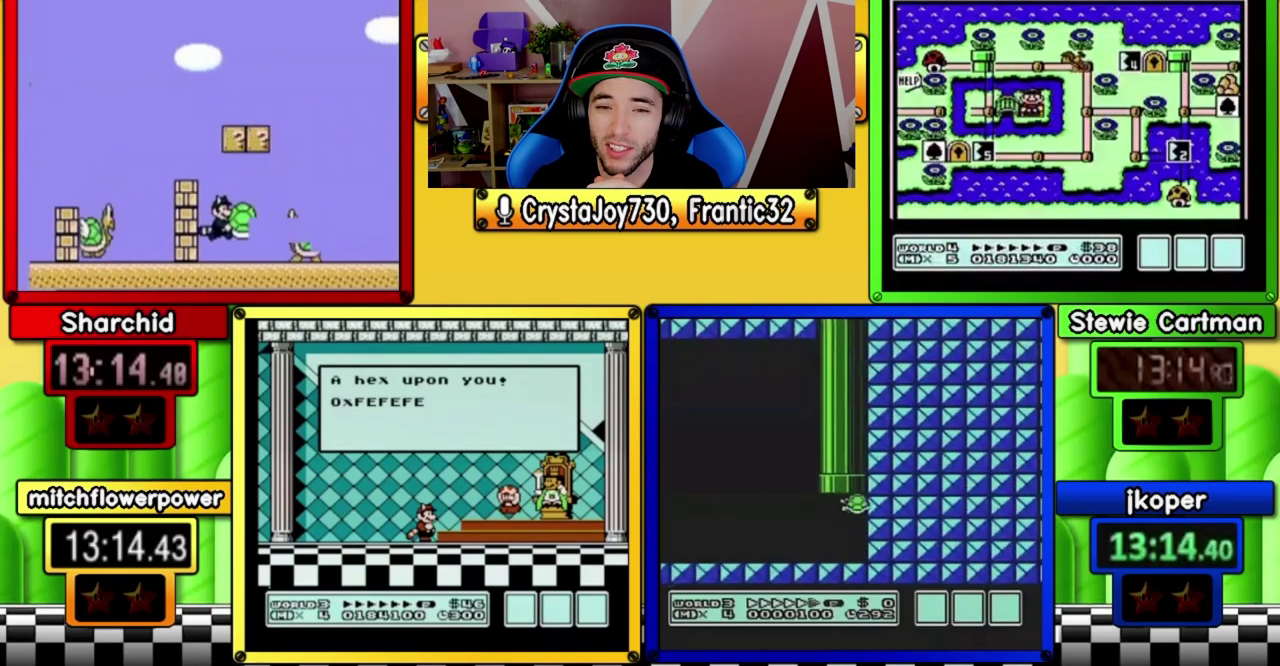
{"buttons": ["B", "DPAD_RIGHT"], "events": []}
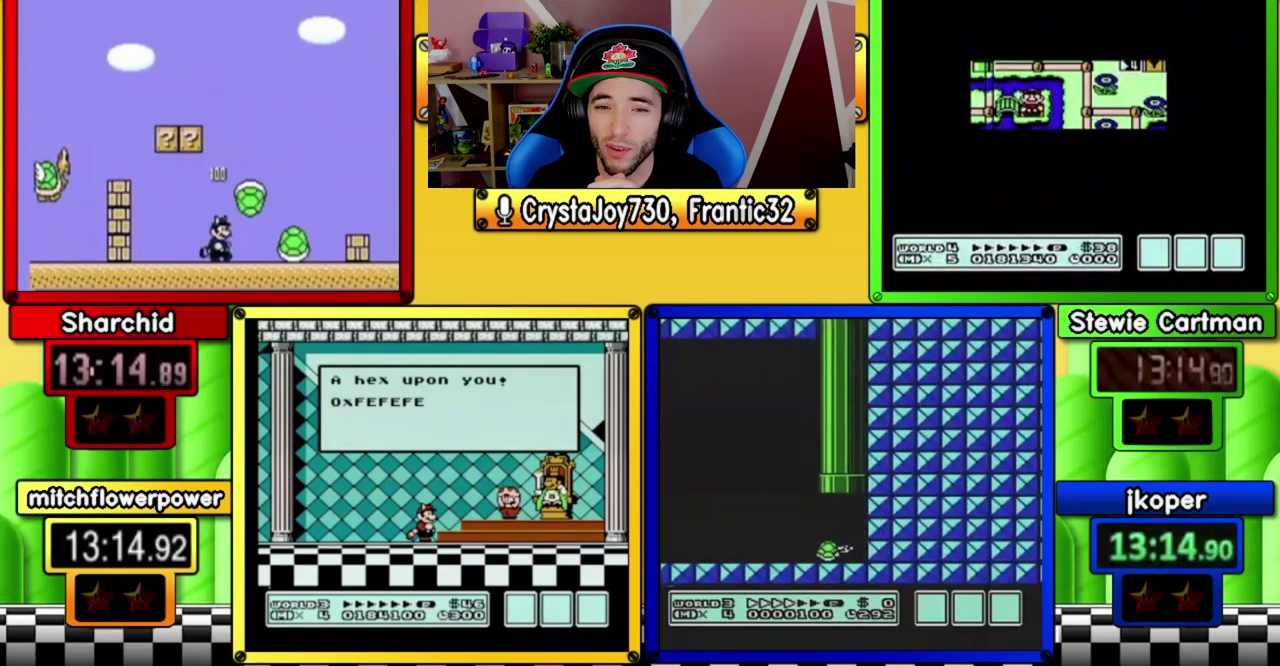
{"buttons": ["B", "DPAD_RIGHT"], "events": []}
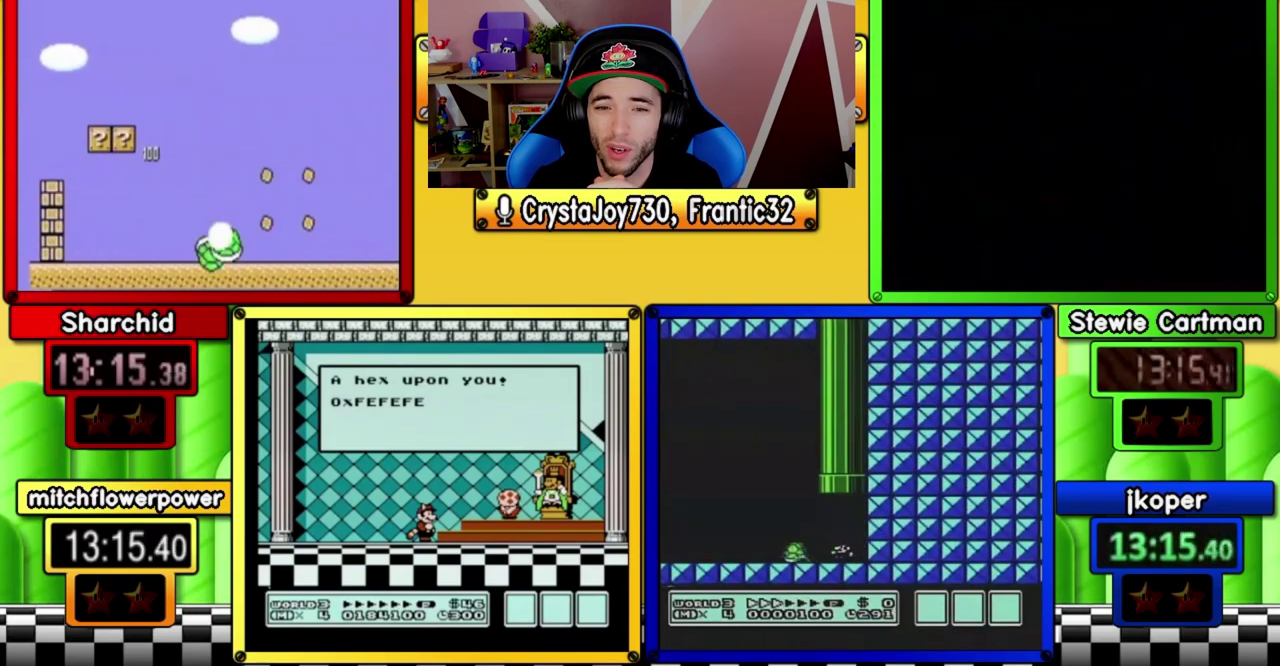
{"buttons": ["B", "DPAD_RIGHT"], "events": []}
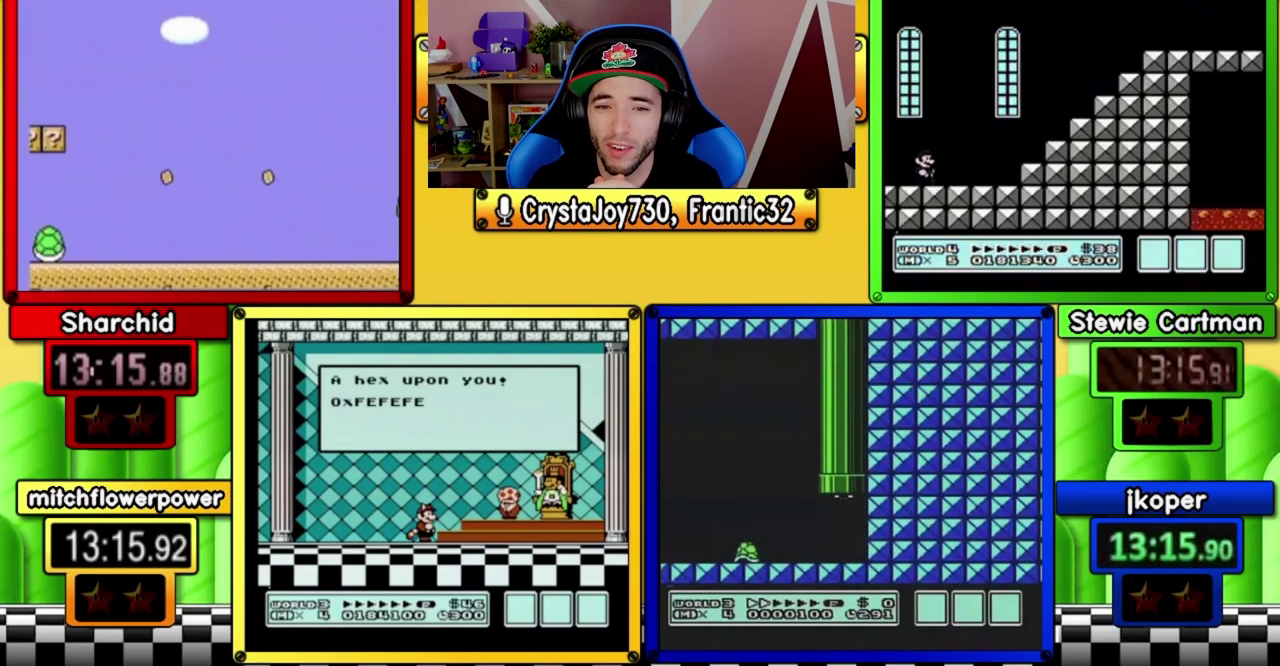
{"buttons": ["B", "DPAD_RIGHT"], "events": []}
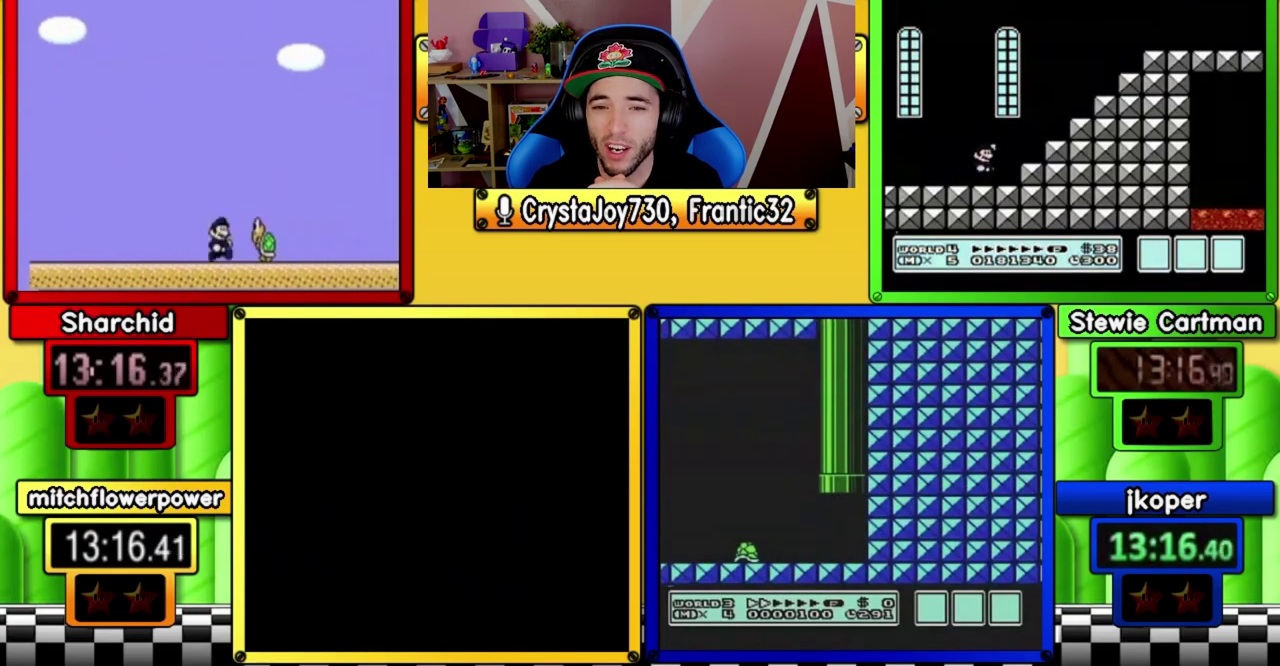
{"buttons": ["A", "B", "DPAD_RIGHT"], "events": [[167, "A", "down"]]}
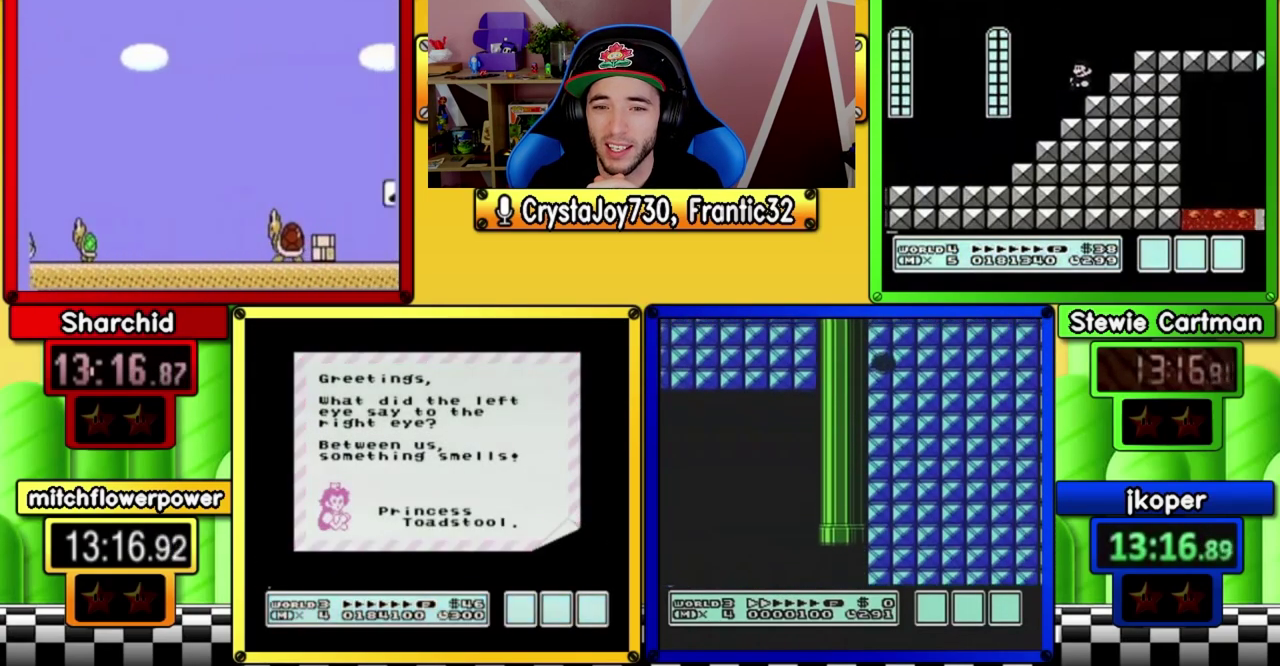
{"buttons": ["B", "DPAD_LEFT"], "events": [[367, "A", "up"], [400, "DPAD_LEFT", "down"], [400, "DPAD_RIGHT", "up"]]}
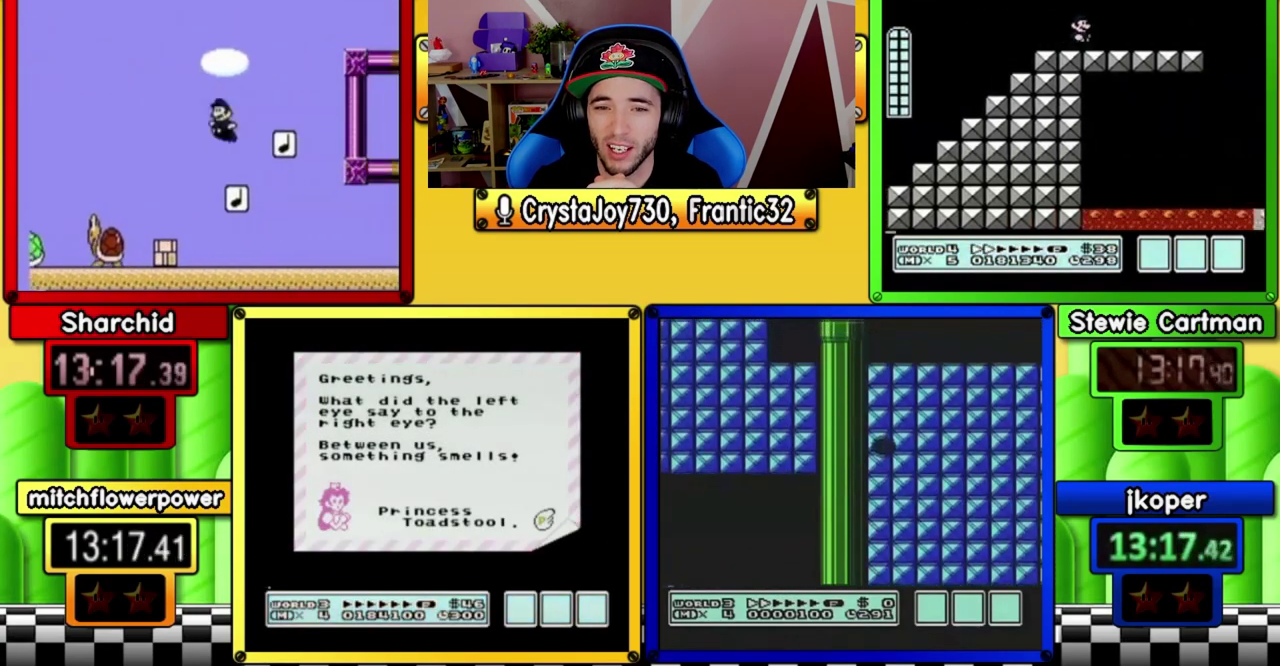
{"buttons": ["A", "B"], "events": [[167, "A", "down"], [500, "DPAD_LEFT", "up"]]}
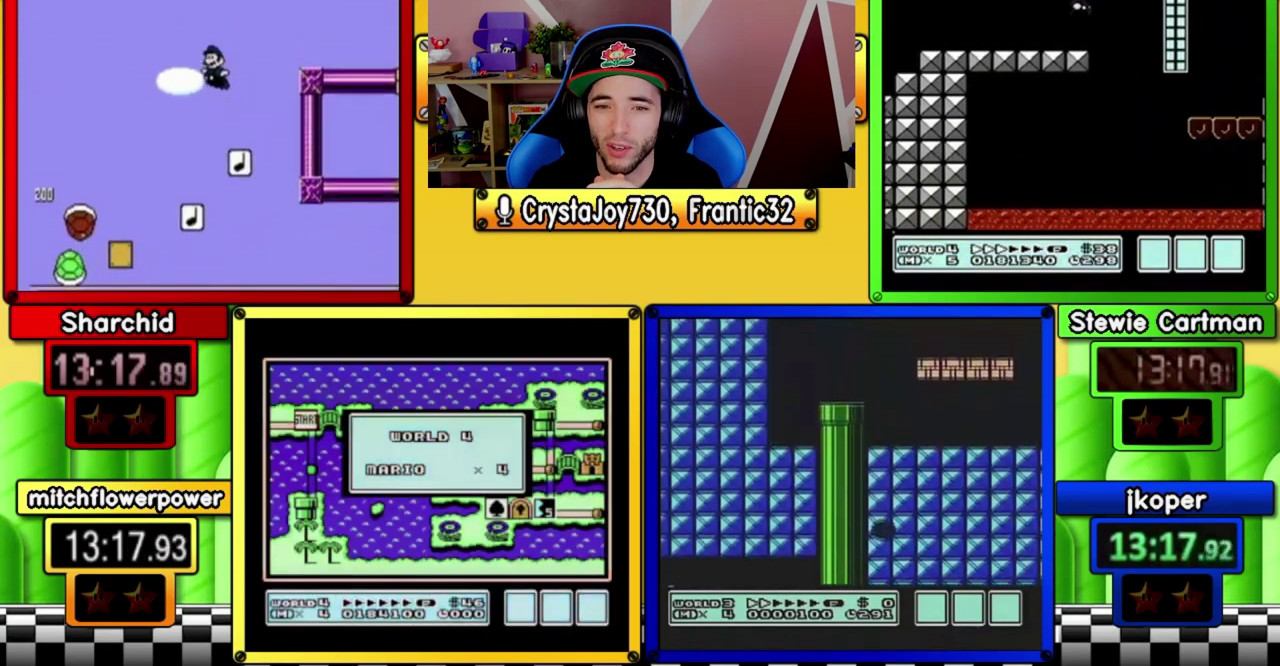
{"buttons": ["B", "DPAD_RIGHT"], "events": [[67, "DPAD_RIGHT", "down"], [333, "A", "up"]]}
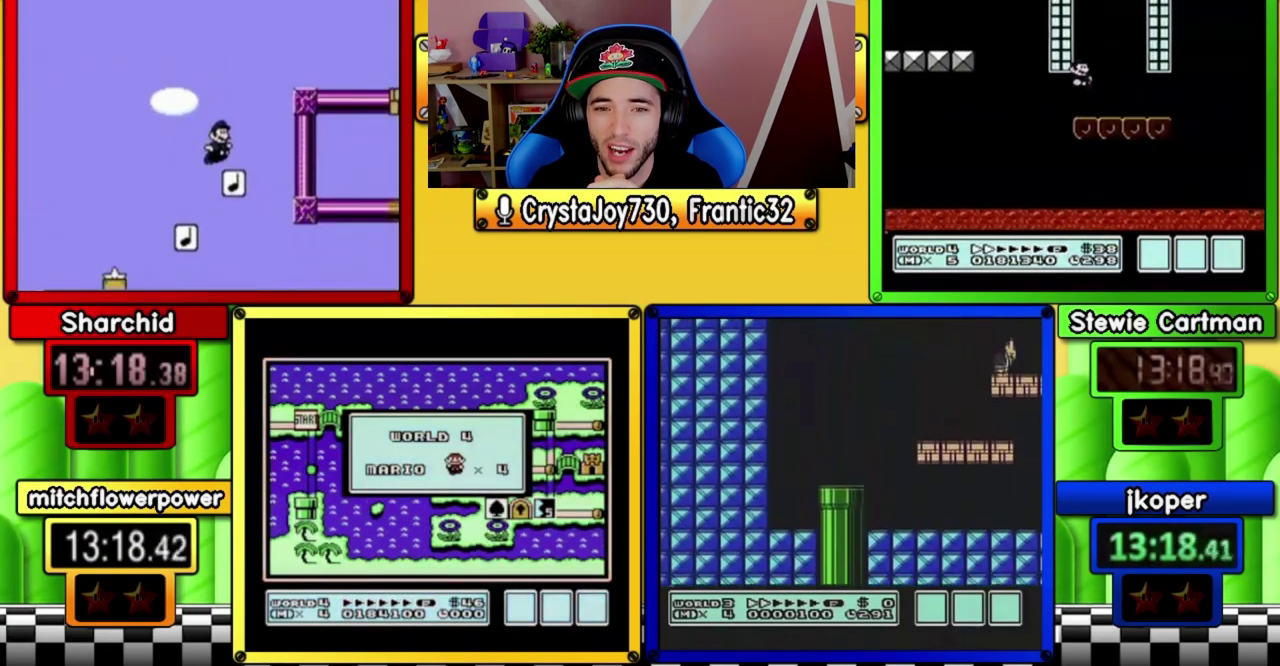
{"buttons": ["A", "B", "DPAD_RIGHT"], "events": [[100, "A", "down"]]}
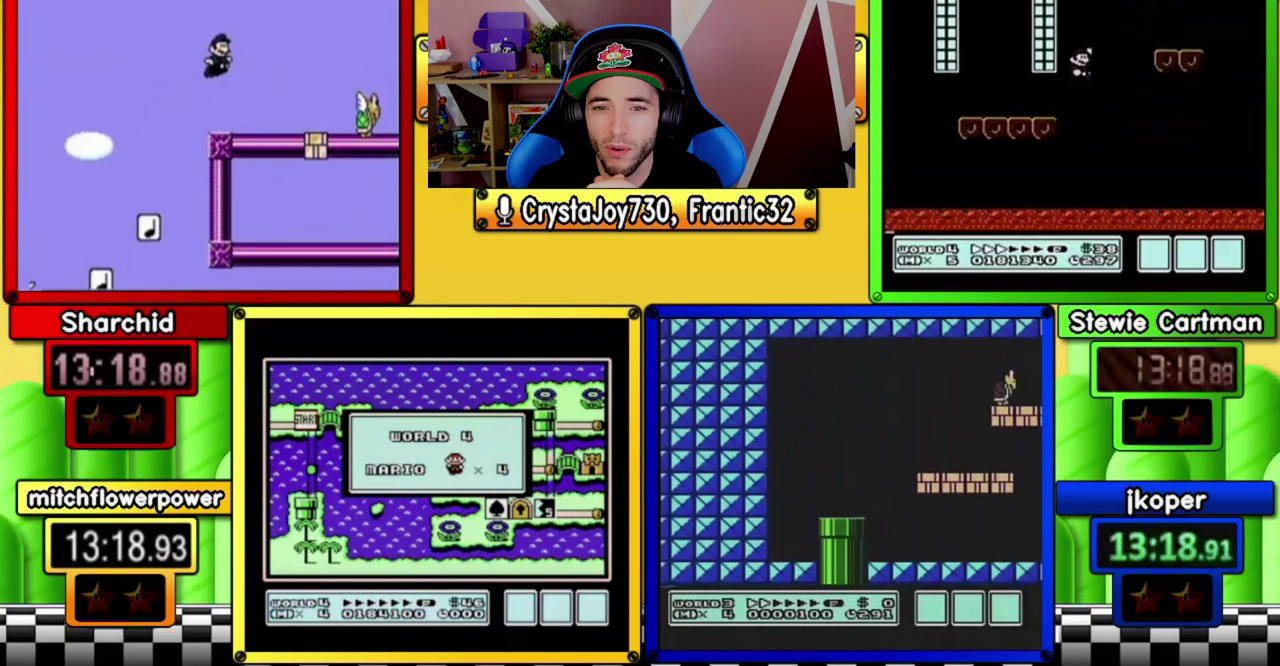
{"buttons": ["A", "B", "DPAD_RIGHT"], "events": [[33, "A", "up"], [167, "DPAD_DOWN", "down"], [200, "DPAD_RIGHT", "up"], [300, "DPAD_RIGHT", "down"], [333, "DPAD_DOWN", "up"], [400, "A", "down"]]}
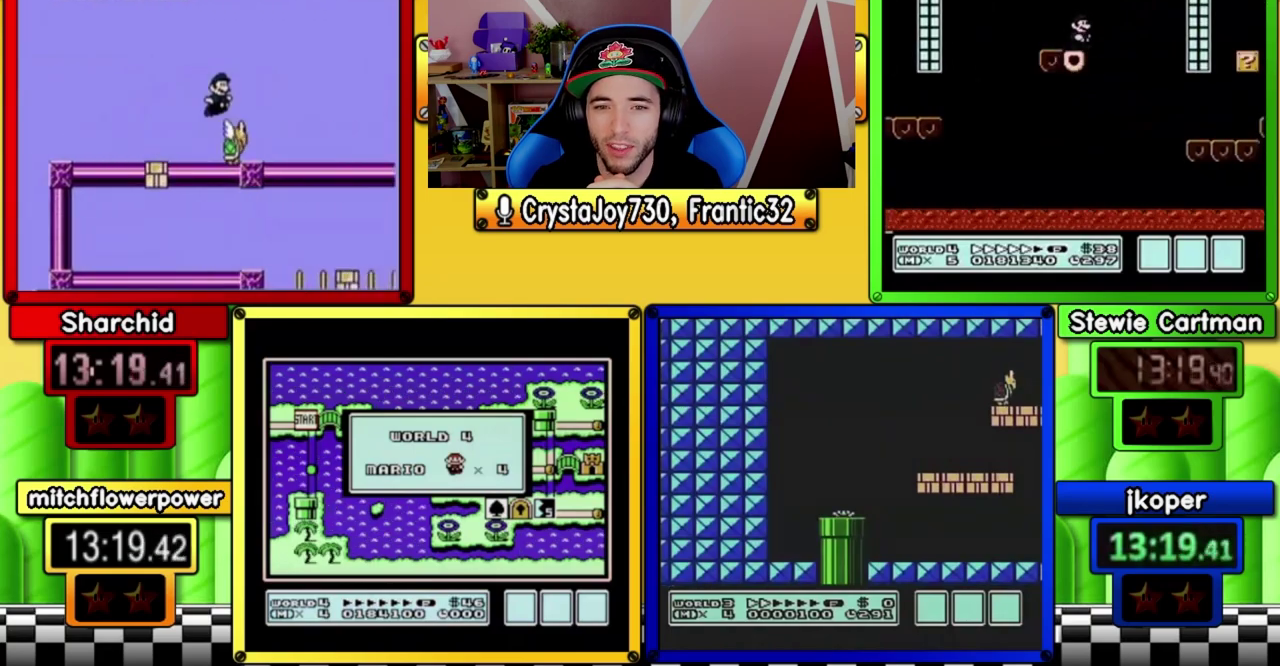
{"buttons": ["B", "DPAD_RIGHT"], "events": [[67, "A", "up"]]}
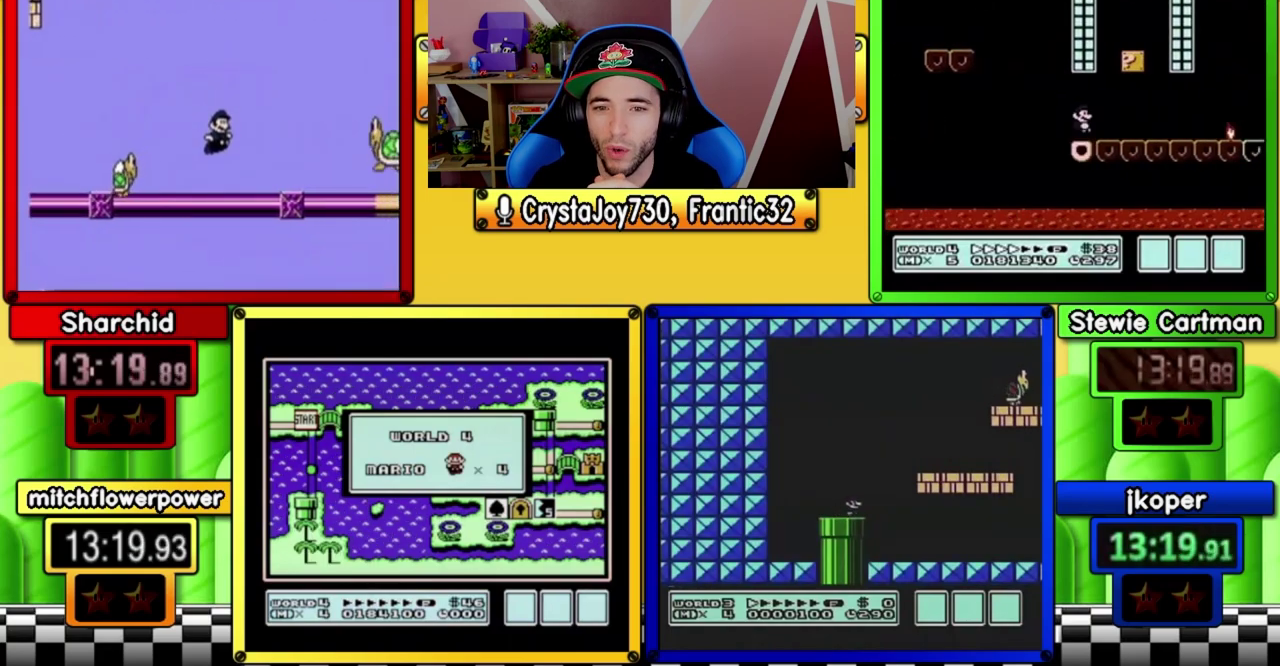
{"buttons": ["A", "B", "DPAD_RIGHT"], "events": [[267, "A", "down"]]}
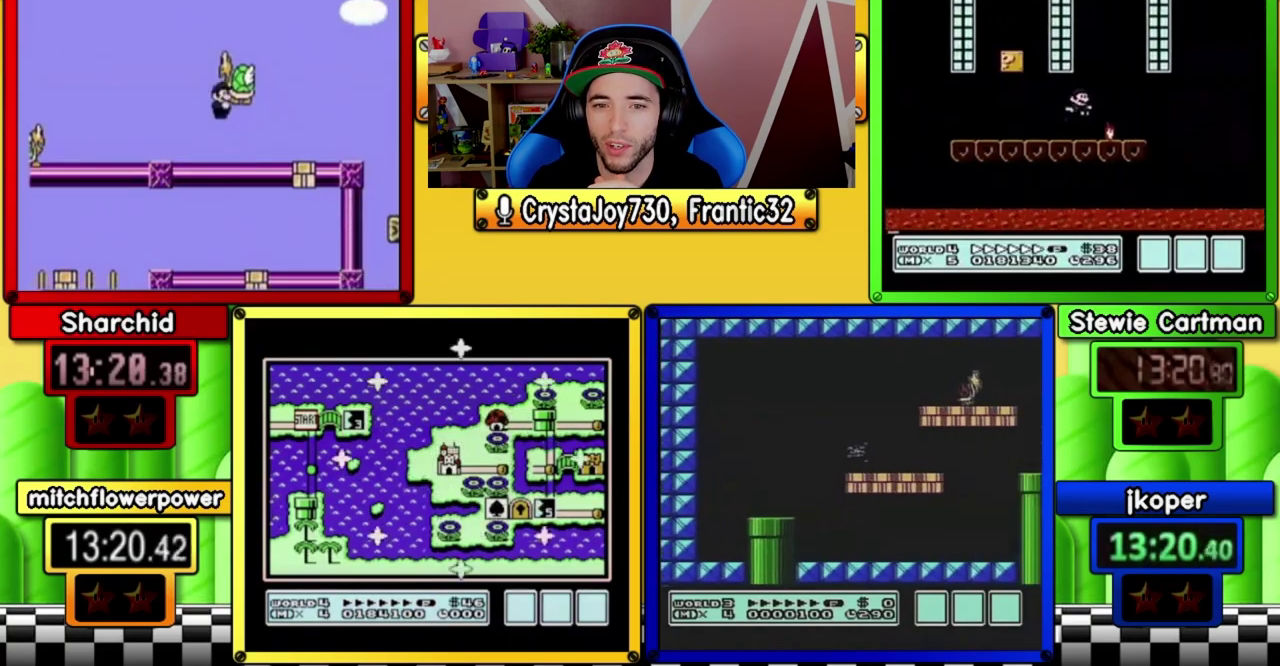
{"buttons": ["A", "B", "DPAD_RIGHT"], "events": []}
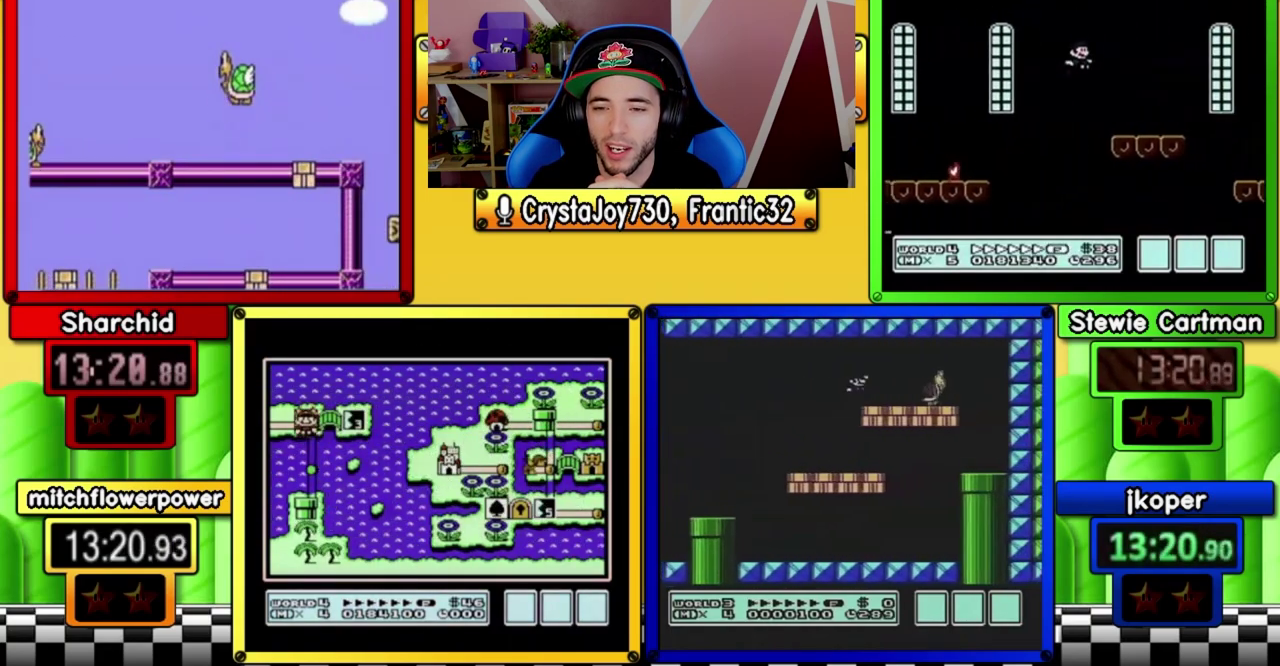
{"buttons": ["B"], "events": [[433, "A", "up"], [500, "DPAD_RIGHT", "up"]]}
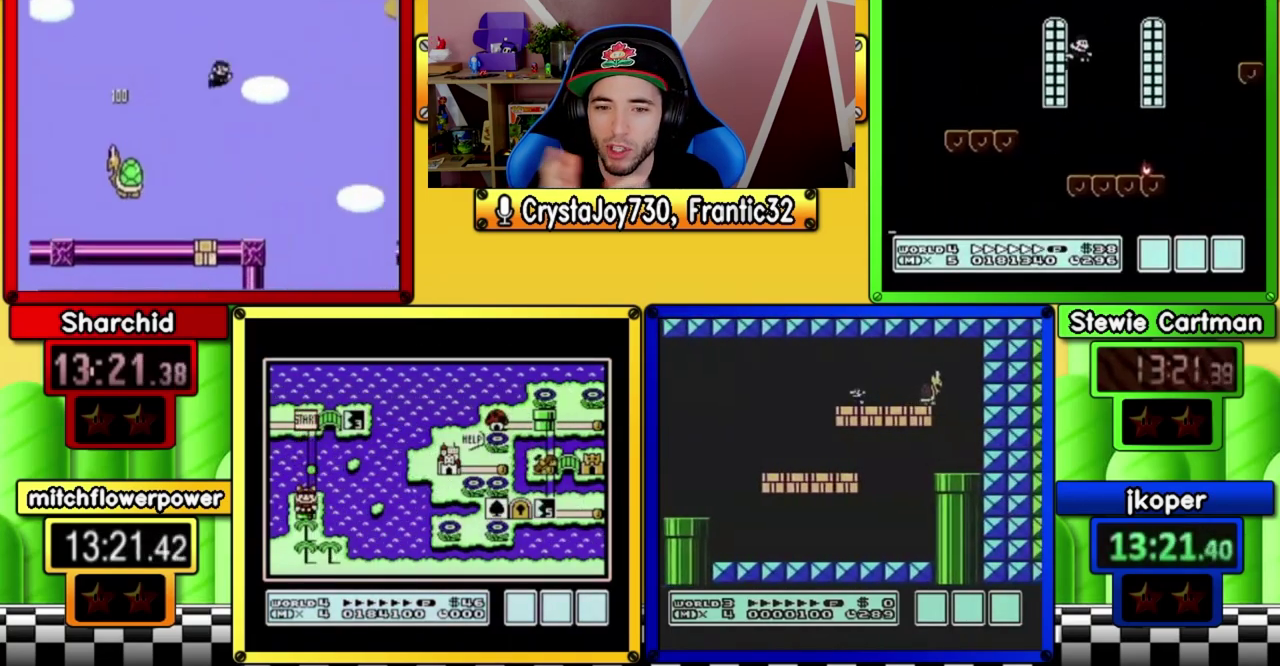
{"buttons": ["B"], "events": [[67, "DPAD_LEFT", "down"], [300, "DPAD_LEFT", "up"]]}
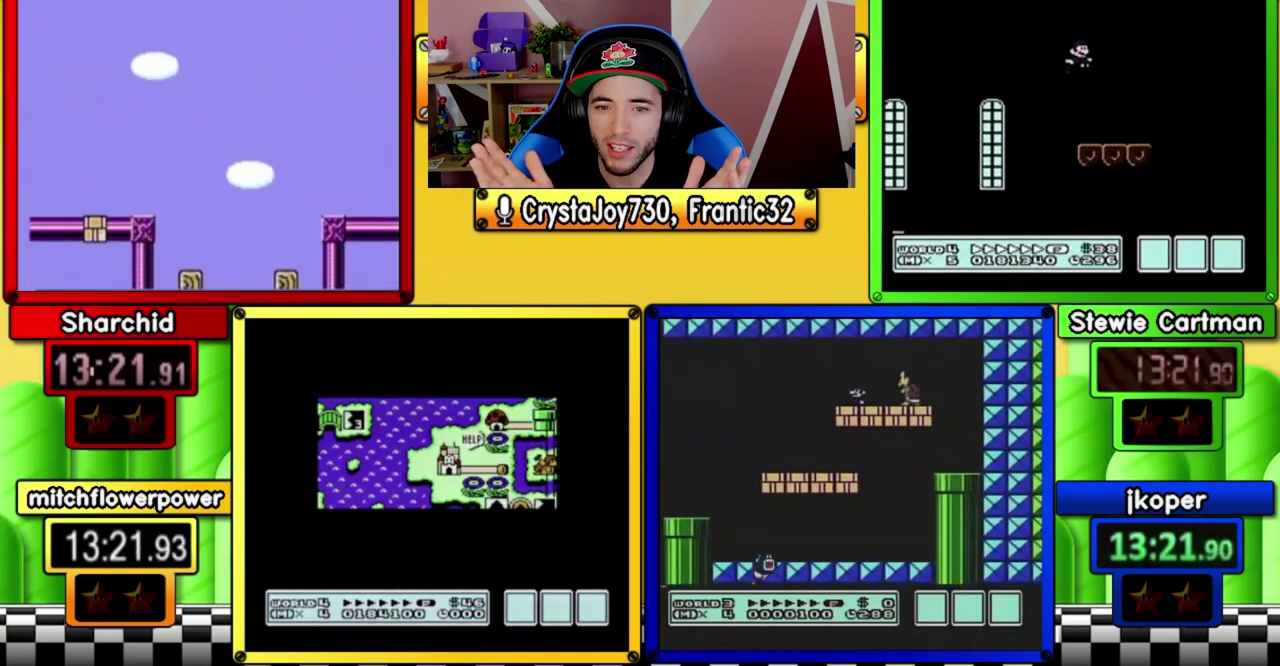
{"buttons": ["B"], "events": [[33, "DPAD_LEFT", "down"], [433, "DPAD_LEFT", "up"]]}
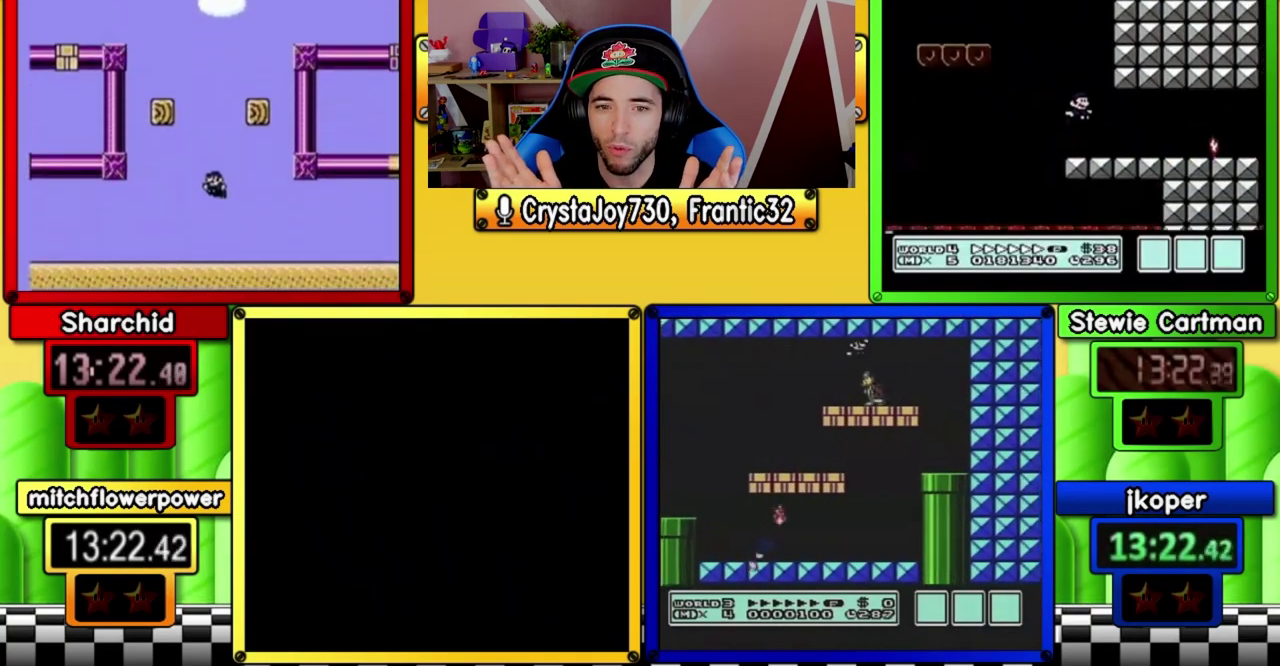
{"buttons": ["B", "DPAD_RIGHT"], "events": [[167, "DPAD_RIGHT", "down"], [200, "A", "down"], [367, "A", "up"]]}
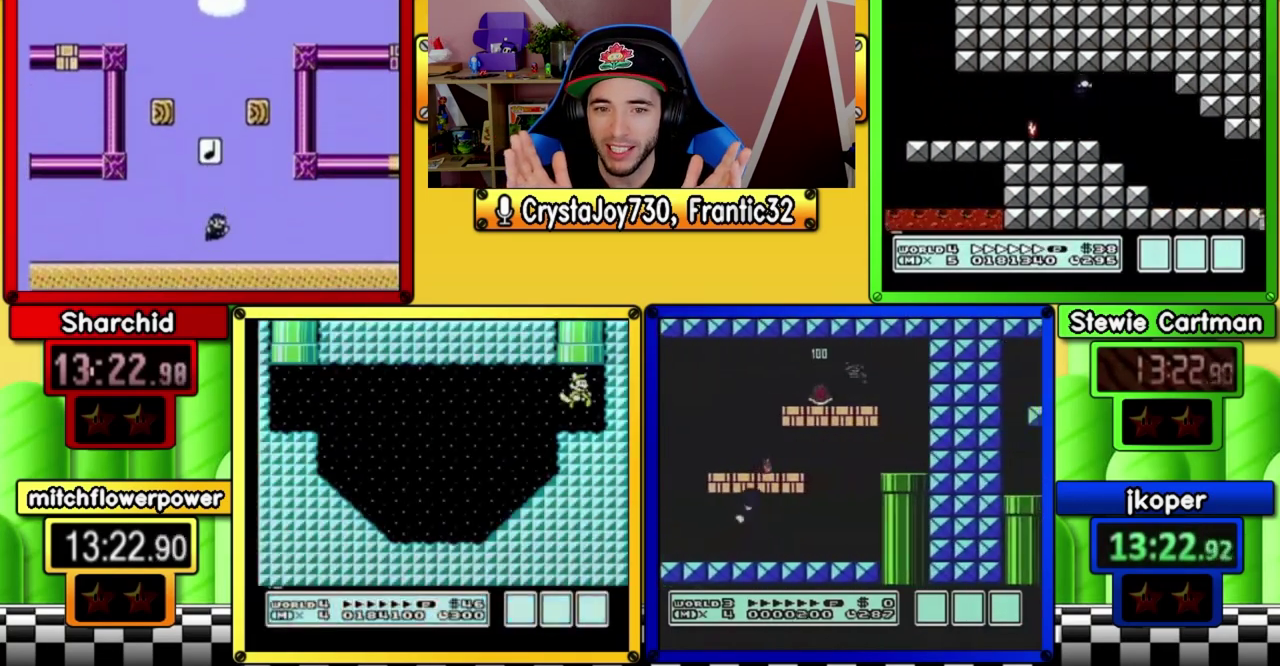
{"buttons": ["A", "B", "DPAD_LEFT"], "events": [[33, "DPAD_RIGHT", "up"], [233, "A", "down"], [367, "DPAD_LEFT", "down"]]}
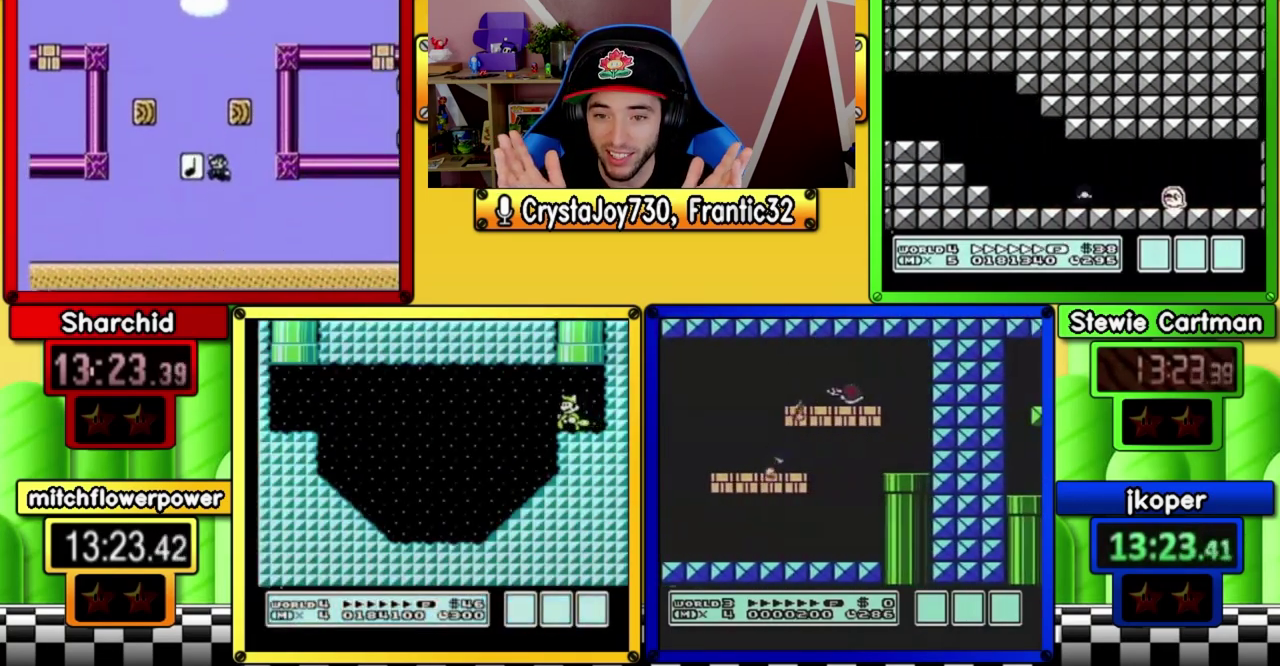
{"buttons": ["B", "DPAD_LEFT"], "events": [[133, "A", "up"]]}
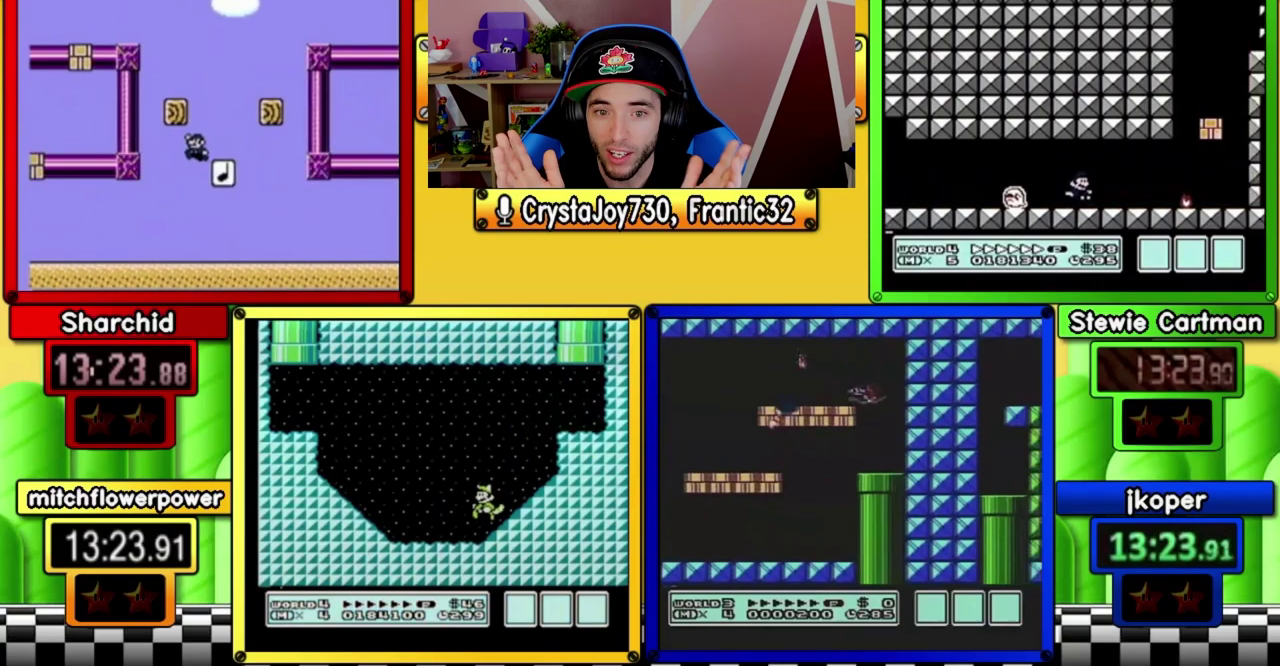
{"buttons": ["B", "DPAD_RIGHT"], "events": [[400, "DPAD_LEFT", "up"], [400, "DPAD_RIGHT", "down"]]}
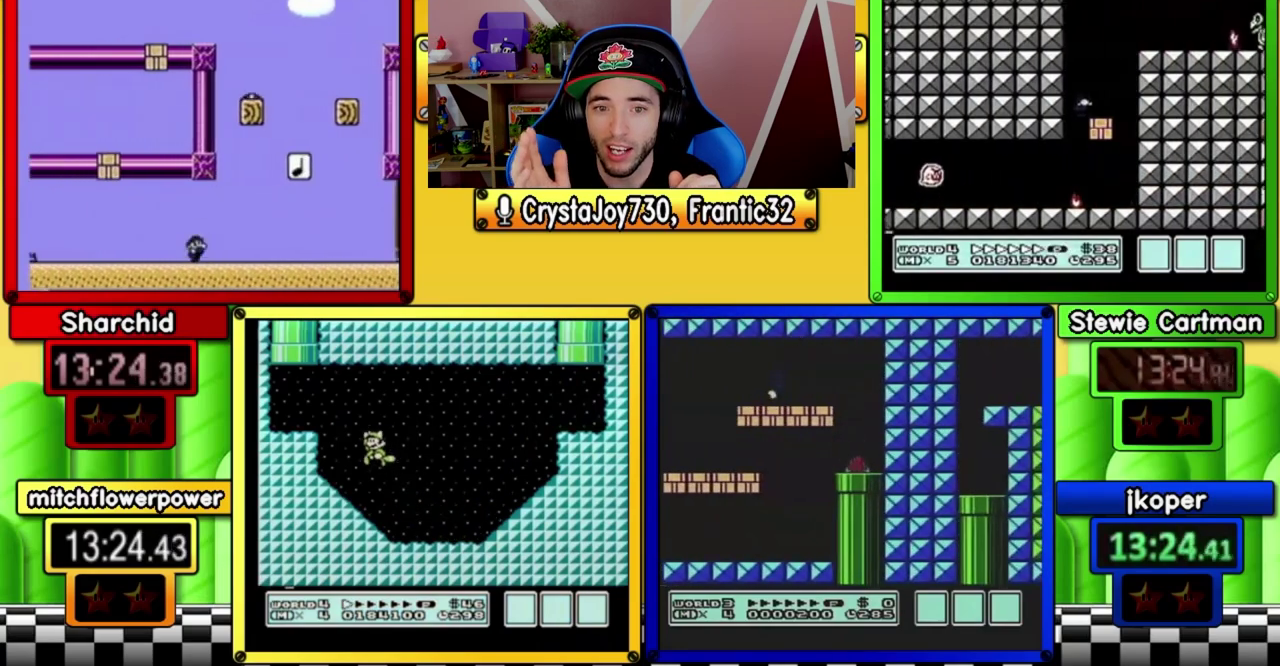
{"buttons": ["B", "DPAD_RIGHT"], "events": []}